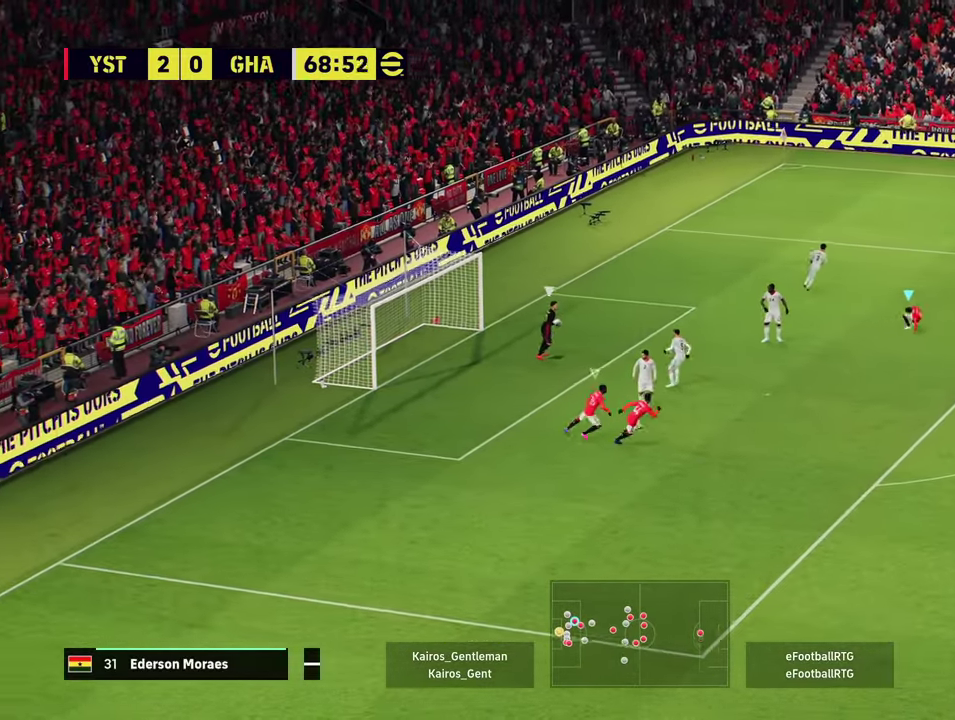
Gameplay with a controller (PlayStation layout); each line is a JSON object with the inputs held at the frame after it (dt_ms = milliseconds from this image to that frame). "events" lists button and stick changes between this image and that frame as [ms after this image, input, new state], when the widget could be followed in between. Not read: L1 R1 R3 right_stick.
{"dt_ms": 501, "buttons": ["R2"], "left_stick": "right", "events": [[117, "DPAD_LEFT", "up"], [184, "DPAD_LEFT", "down"], [300, "DPAD_LEFT", "up"], [417, "R2", "down"], [434, "left_stick", "right"]]}
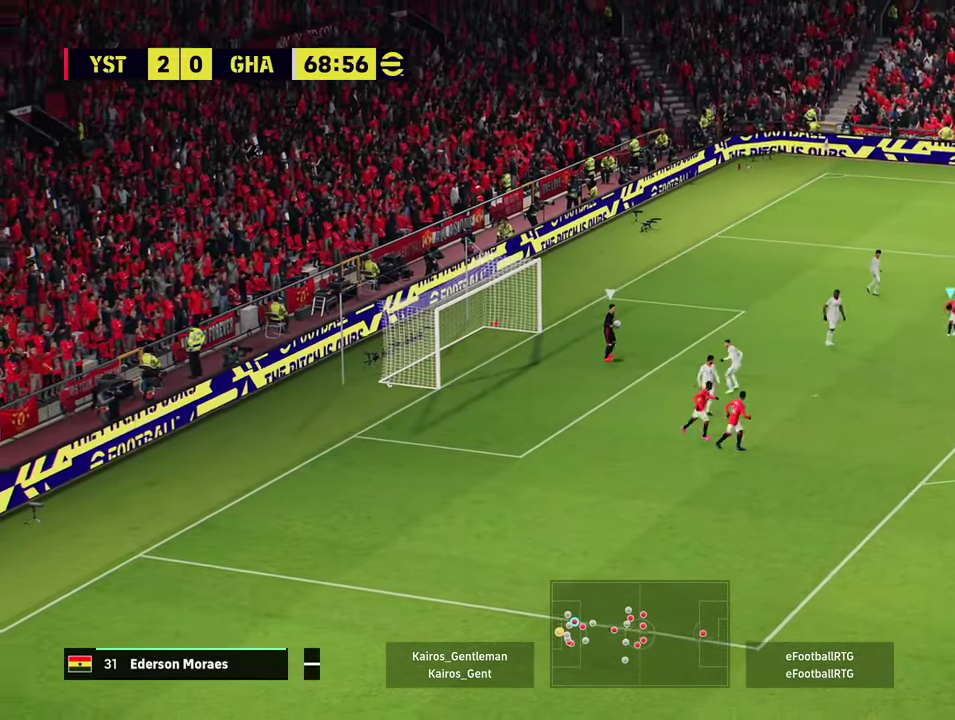
{"dt_ms": 500, "buttons": ["R2"], "left_stick": "right", "events": []}
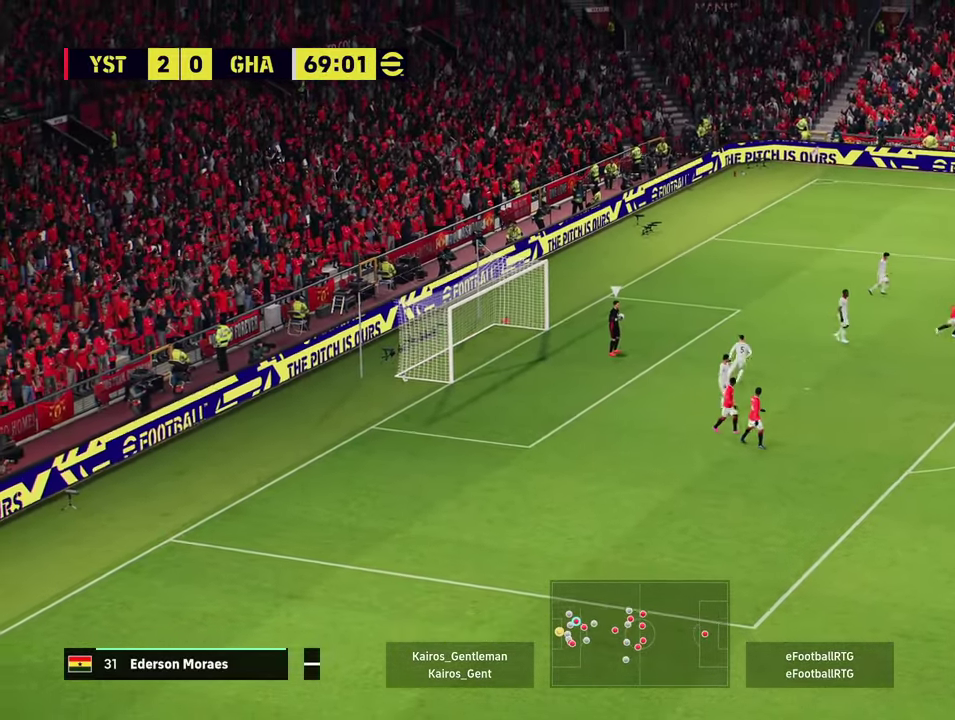
{"dt_ms": 501, "buttons": ["R2"], "left_stick": "up-right", "events": [[17, "left_stick", "up-right"], [234, "START", "down"], [384, "START", "up"]]}
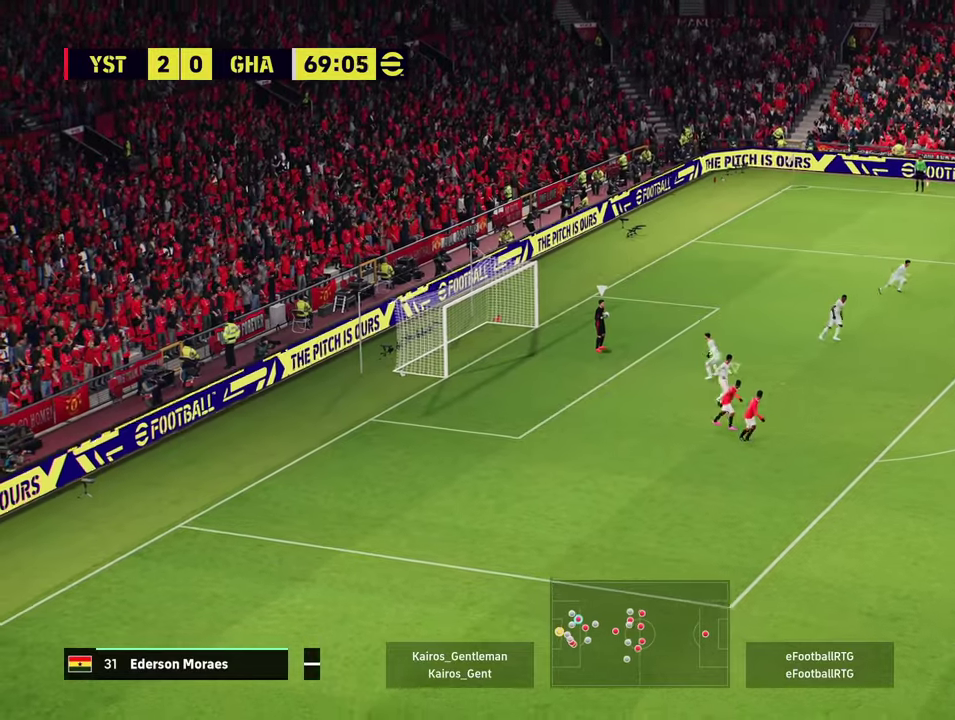
{"dt_ms": 400, "buttons": ["R2"], "left_stick": "up-right", "events": []}
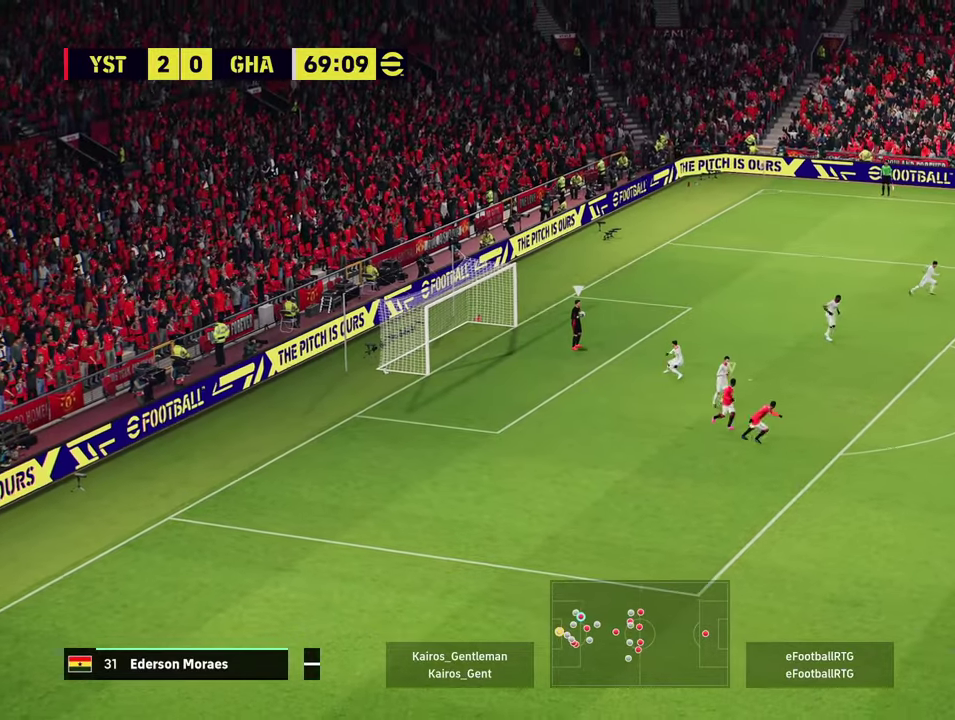
{"dt_ms": 601, "buttons": ["R2"], "left_stick": "right", "events": [[167, "left_stick", "right"], [284, "R2", "up"], [284, "left_stick", "down-right"], [451, "R2", "down"], [467, "left_stick", "right"]]}
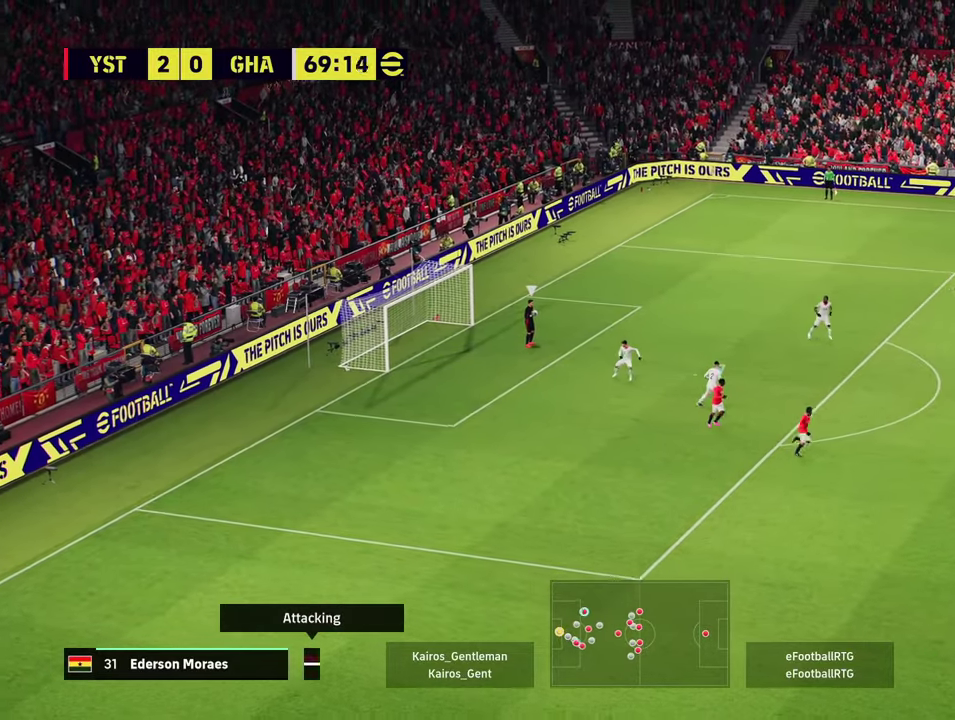
{"dt_ms": 300, "buttons": ["R2"], "left_stick": "up-right", "events": [[167, "left_stick", "up-right"]]}
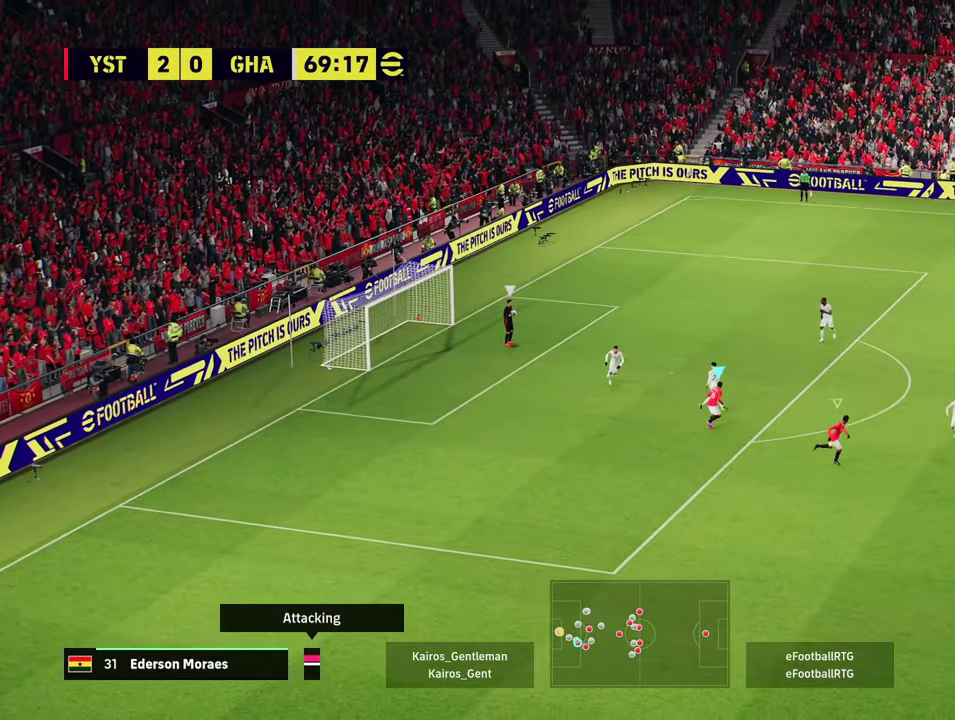
{"dt_ms": 701, "buttons": [], "left_stick": "right", "events": [[601, "left_stick", "right"], [617, "R2", "up"]]}
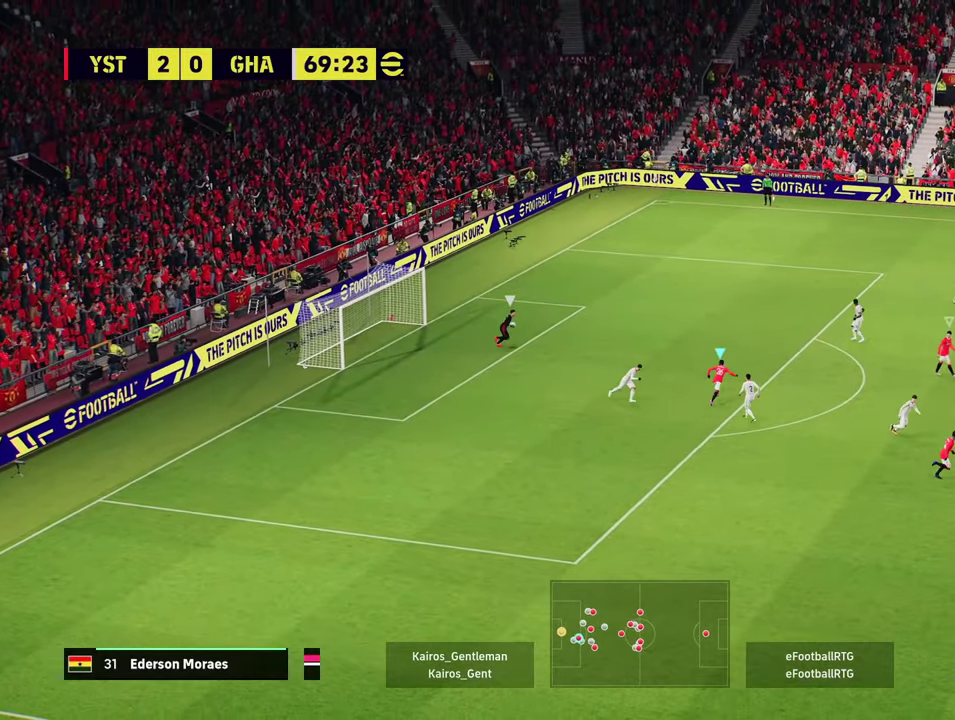
{"dt_ms": 400, "buttons": ["R2"], "left_stick": "up-right", "events": [[167, "R2", "down"], [283, "left_stick", "up-right"]]}
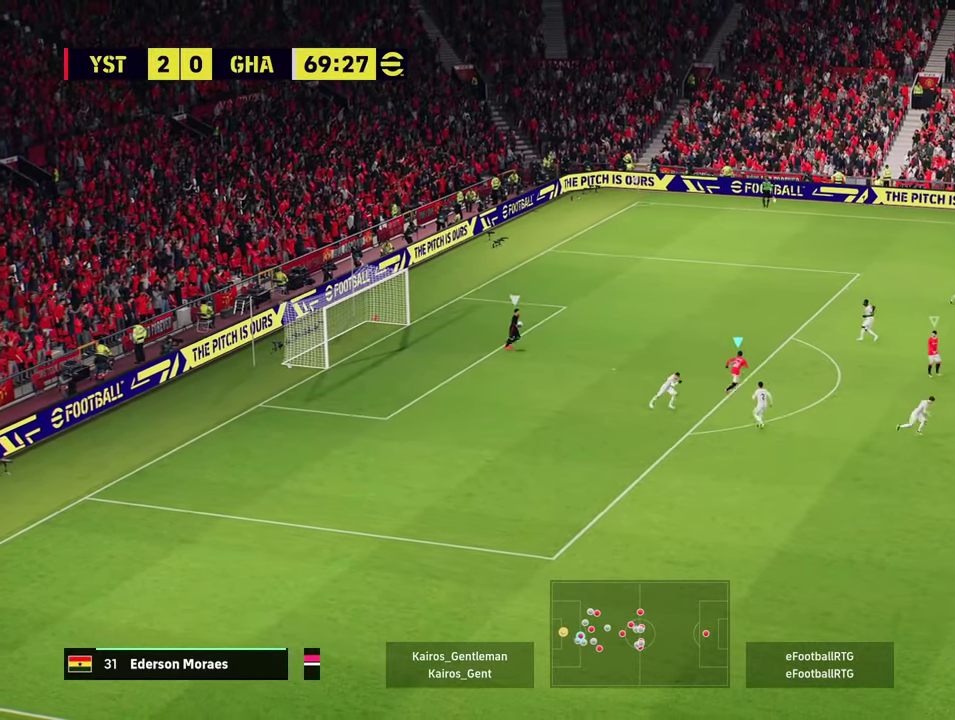
{"dt_ms": 701, "buttons": [], "left_stick": "center", "events": [[250, "R2", "up"], [267, "left_stick", "center"], [400, "DPAD_LEFT", "down"], [484, "DPAD_LEFT", "up"], [551, "DPAD_LEFT", "down"], [634, "DPAD_LEFT", "up"]]}
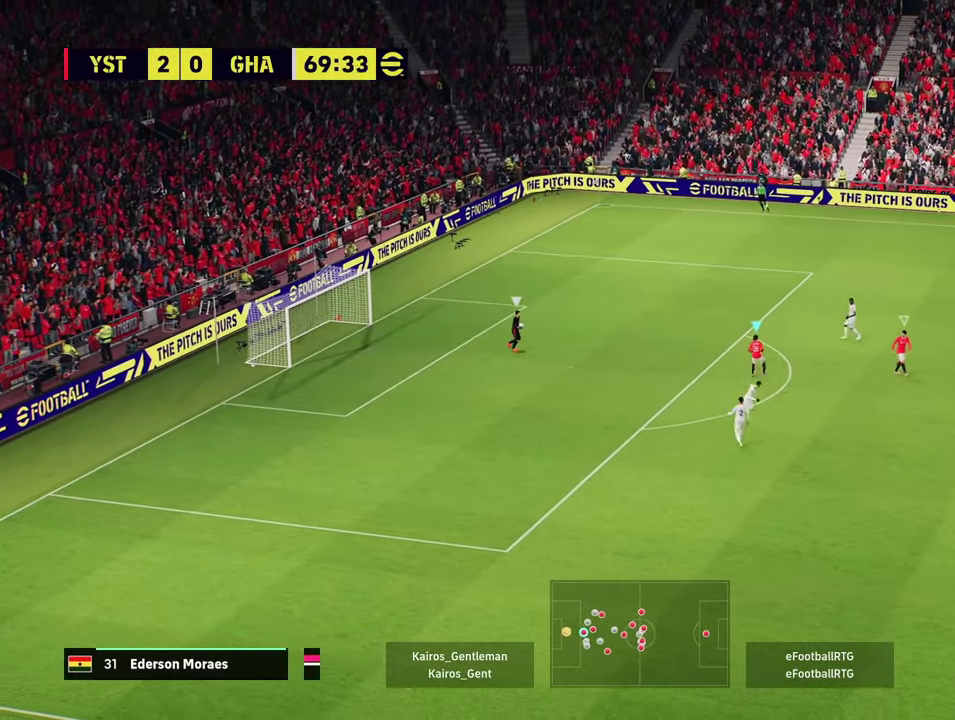
{"dt_ms": 400, "buttons": ["R2"], "left_stick": "down-right", "events": [[100, "left_stick", "right"], [183, "R2", "down"], [300, "left_stick", "down-right"]]}
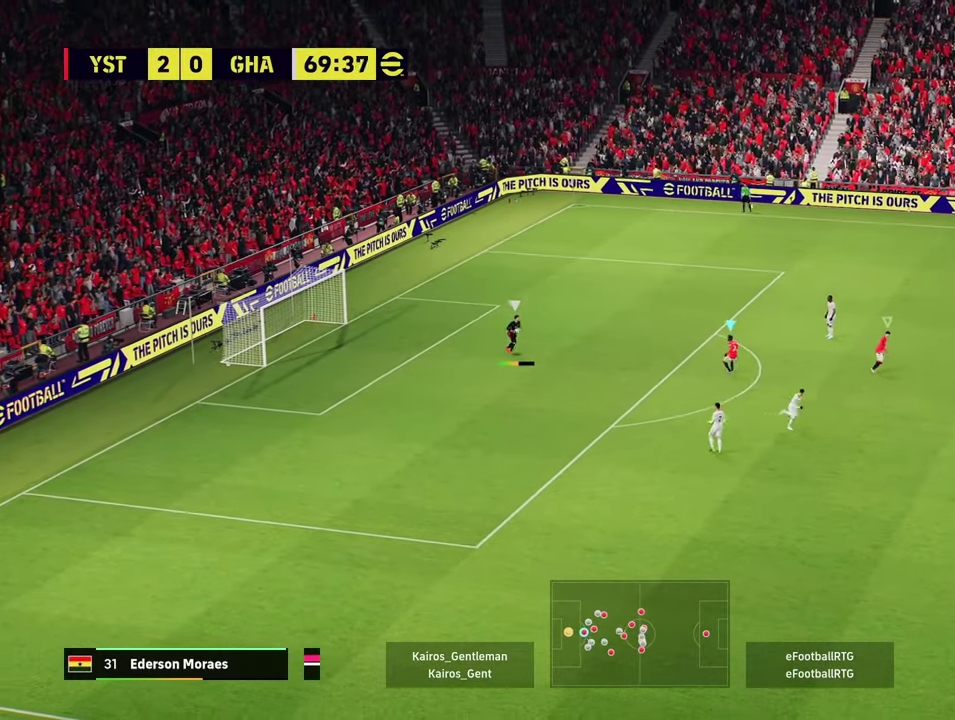
{"dt_ms": 300, "buttons": ["R2"], "left_stick": "down-right", "events": []}
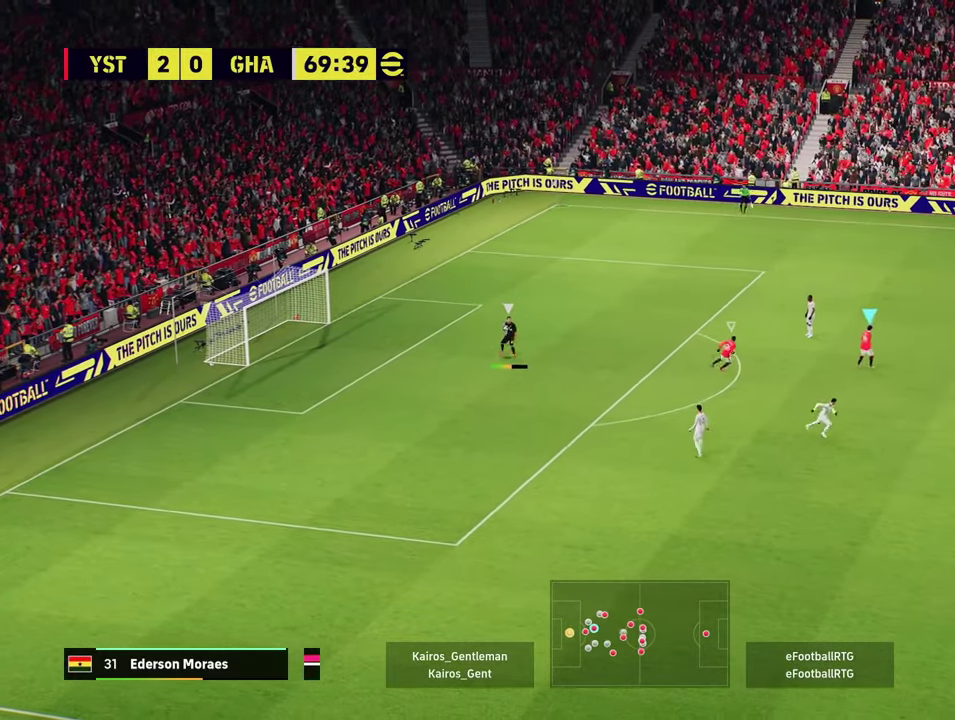
{"dt_ms": 601, "buttons": ["R2"], "left_stick": "down-right", "events": []}
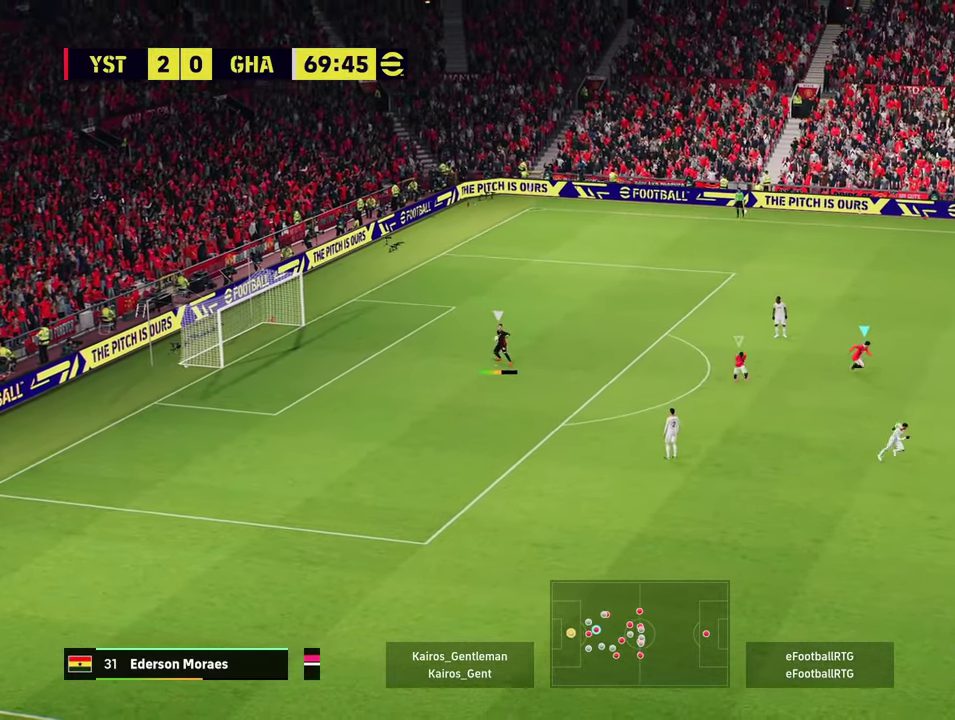
{"dt_ms": 701, "buttons": ["R2"], "left_stick": "left", "events": [[67, "left_stick", "down"], [167, "left_stick", "down-left"], [400, "left_stick", "left"]]}
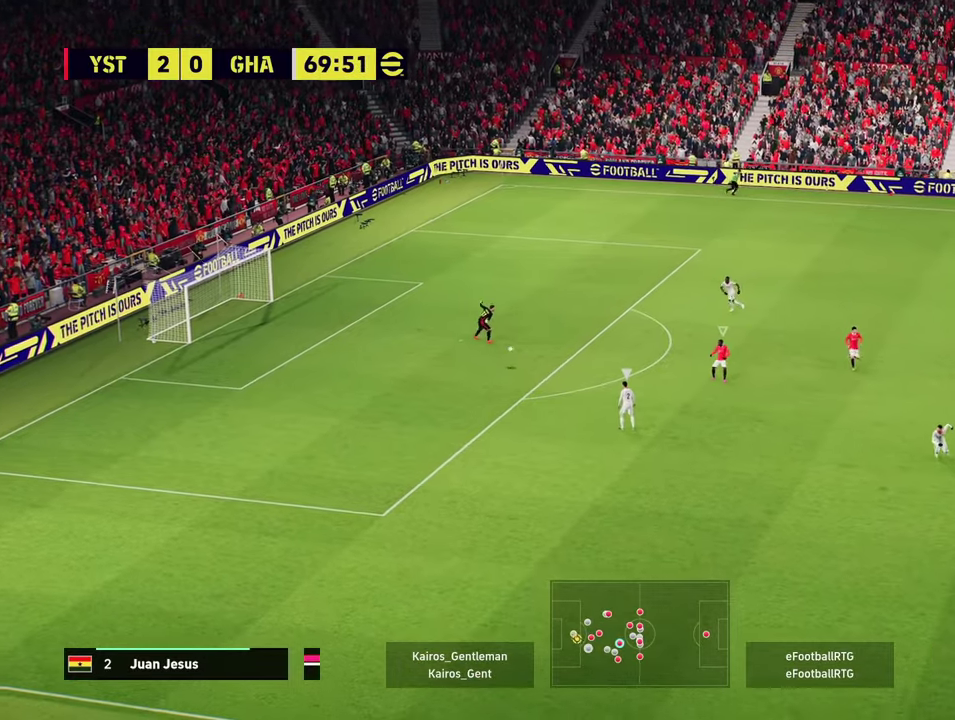
{"dt_ms": 600, "buttons": ["R2"], "left_stick": "down", "events": [[133, "left_stick", "down-left"], [233, "left_stick", "down"]]}
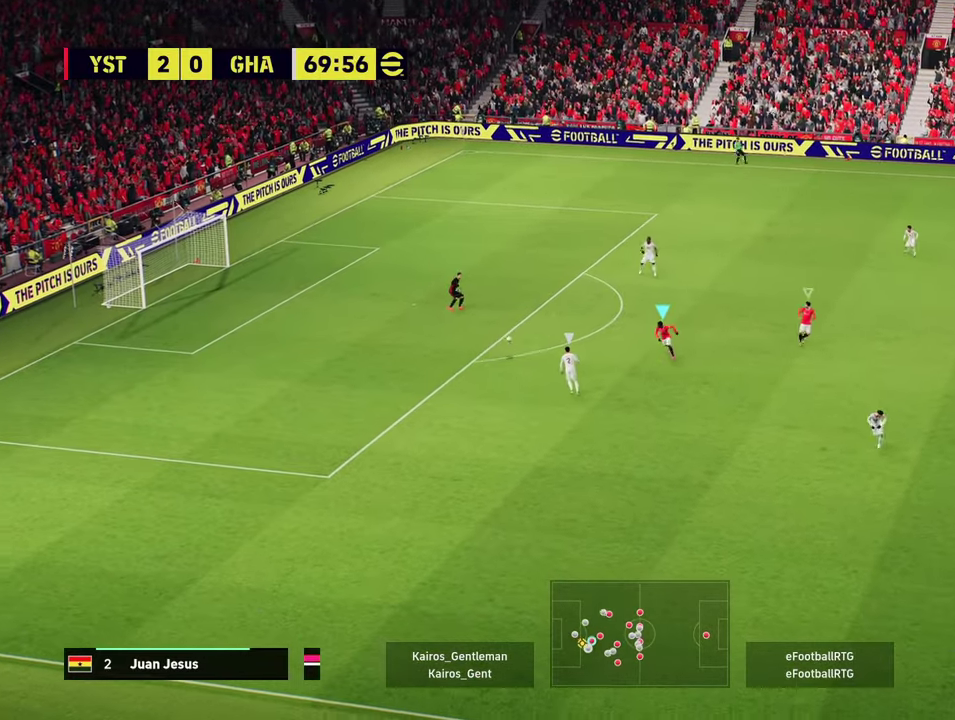
{"dt_ms": 301, "buttons": ["R2"], "left_stick": "down-left", "events": [[67, "left_stick", "down-left"]]}
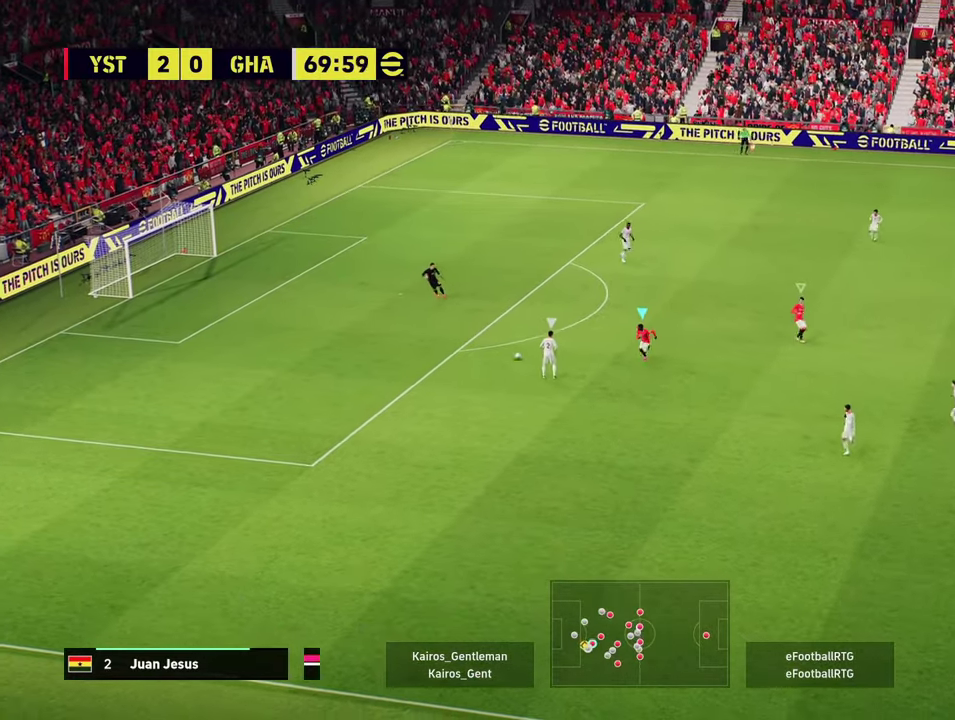
{"dt_ms": 400, "buttons": ["L2", "R2"], "left_stick": "up-left", "events": [[217, "L2", "down"], [217, "left_stick", "left"], [383, "left_stick", "up-left"]]}
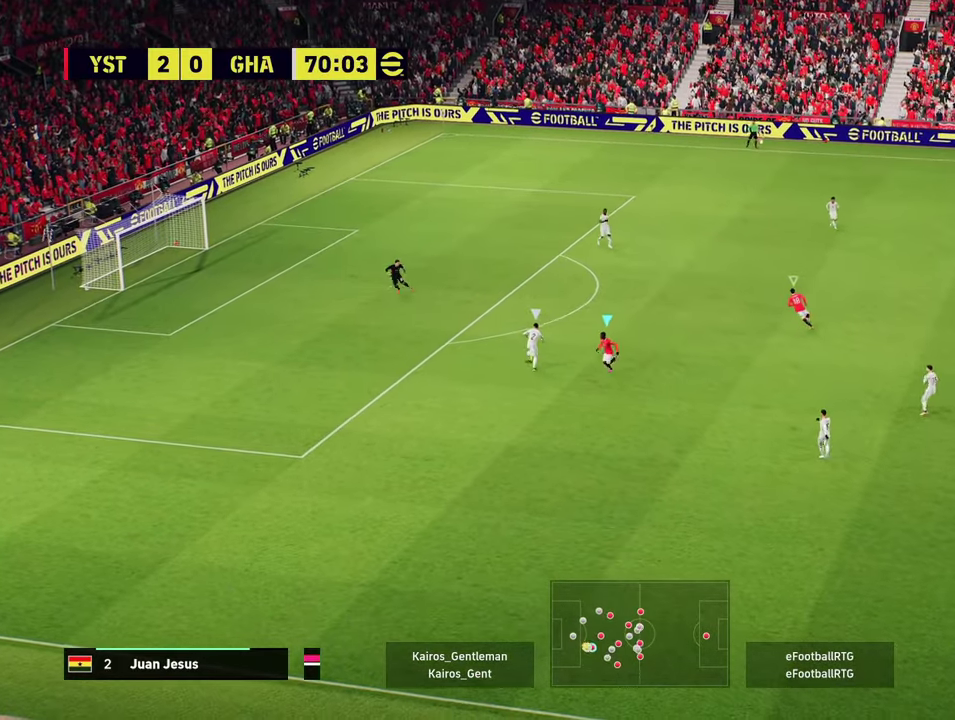
{"dt_ms": 601, "buttons": ["R2"], "left_stick": "up", "events": [[234, "left_stick", "up"], [250, "L2", "up"], [284, "left_stick", "up-left"], [334, "left_stick", "up"]]}
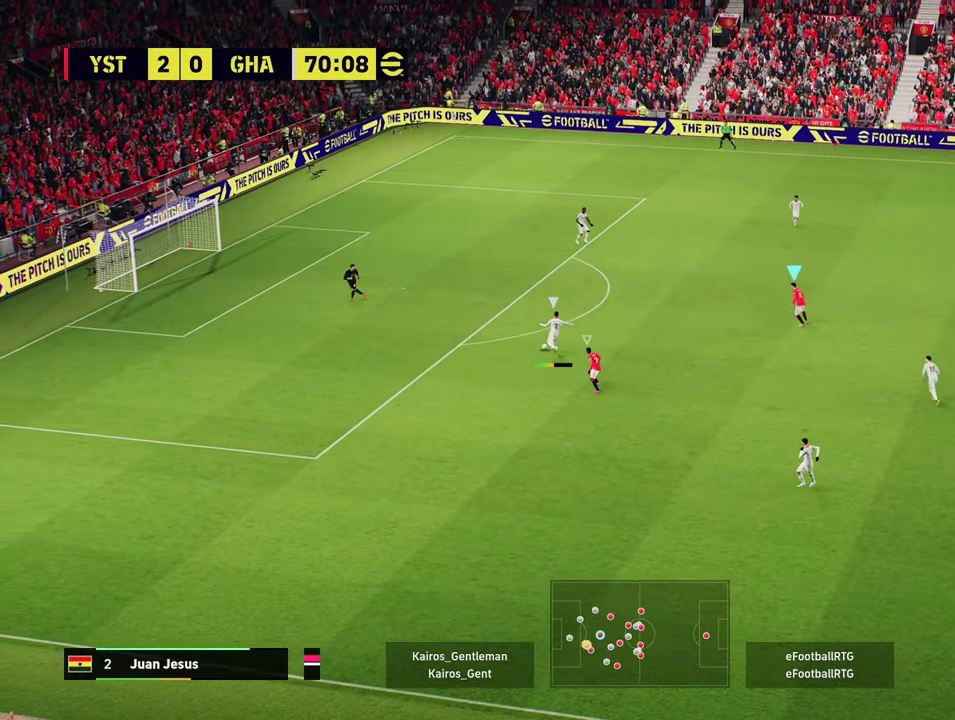
{"dt_ms": 684, "buttons": ["R2"], "left_stick": "up", "events": []}
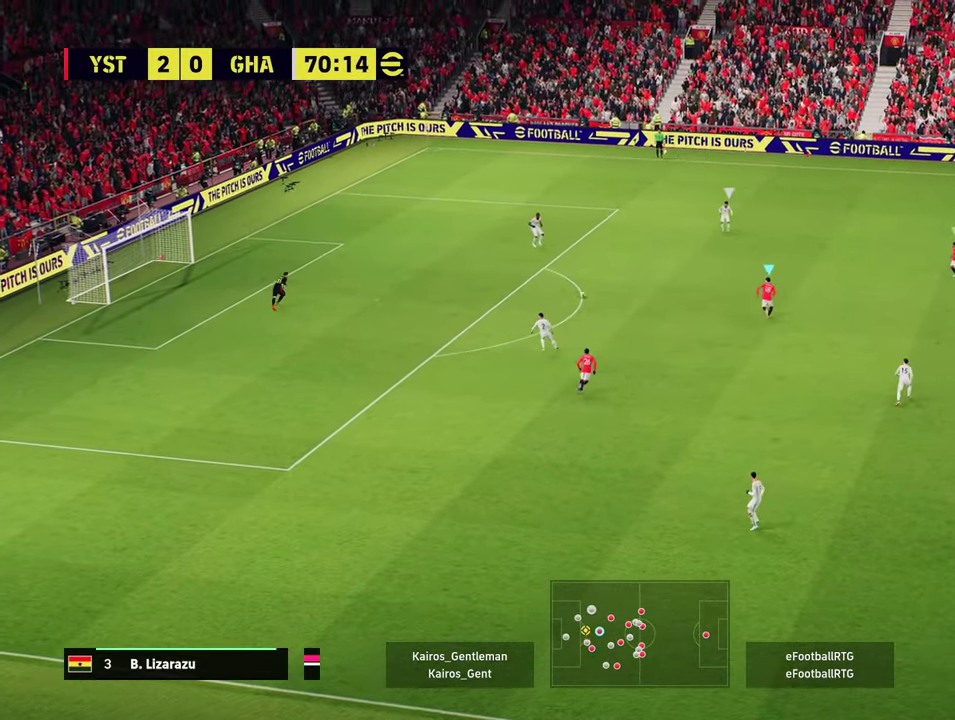
{"dt_ms": 300, "buttons": ["R2"], "left_stick": "up", "events": []}
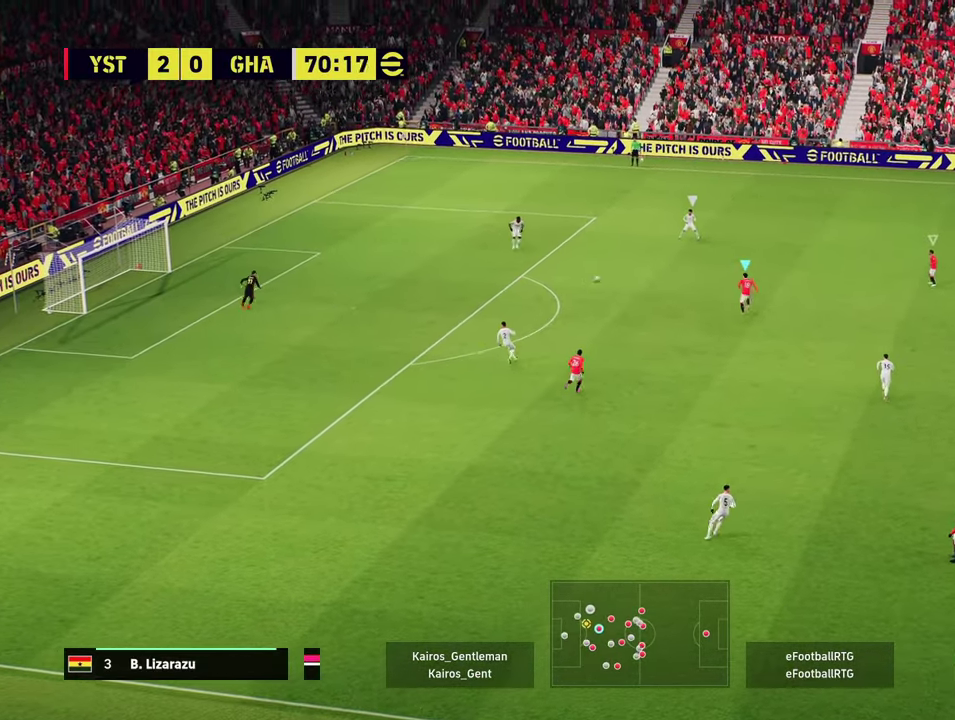
{"dt_ms": 400, "buttons": ["R2"], "left_stick": "up", "events": []}
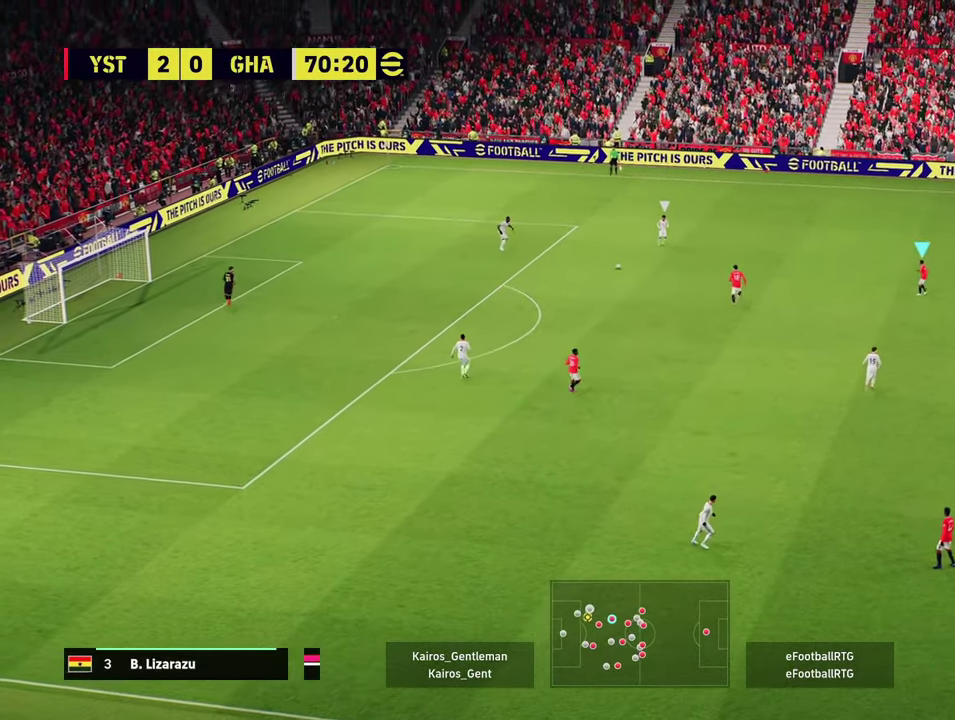
{"dt_ms": 601, "buttons": ["R2"], "left_stick": "up-right", "events": [[384, "left_stick", "up-right"]]}
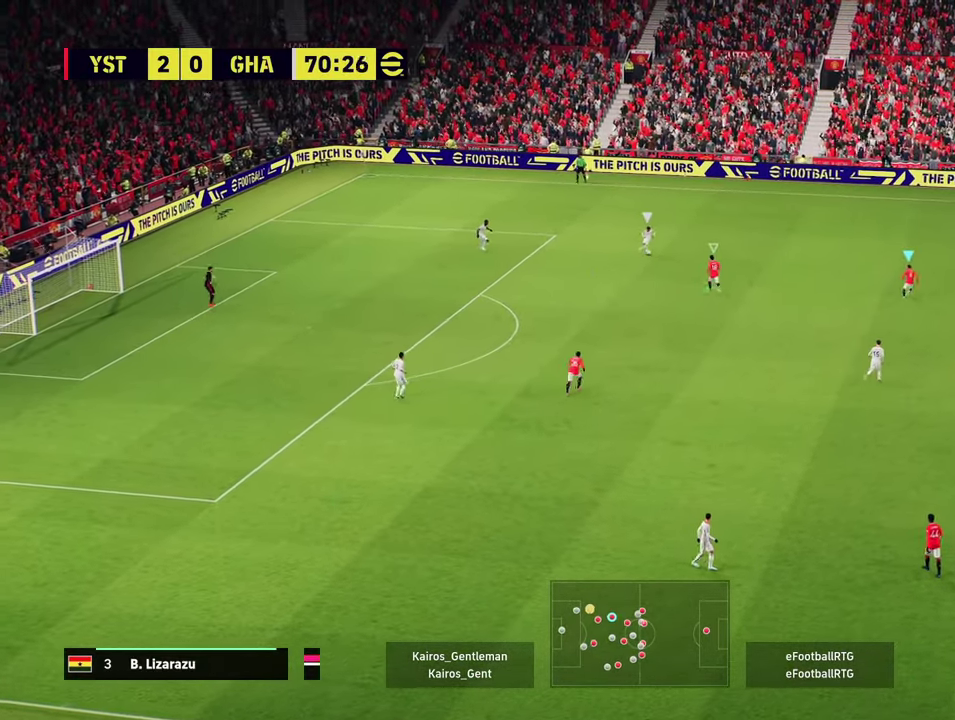
{"dt_ms": 400, "buttons": ["R2"], "left_stick": "up-right", "events": []}
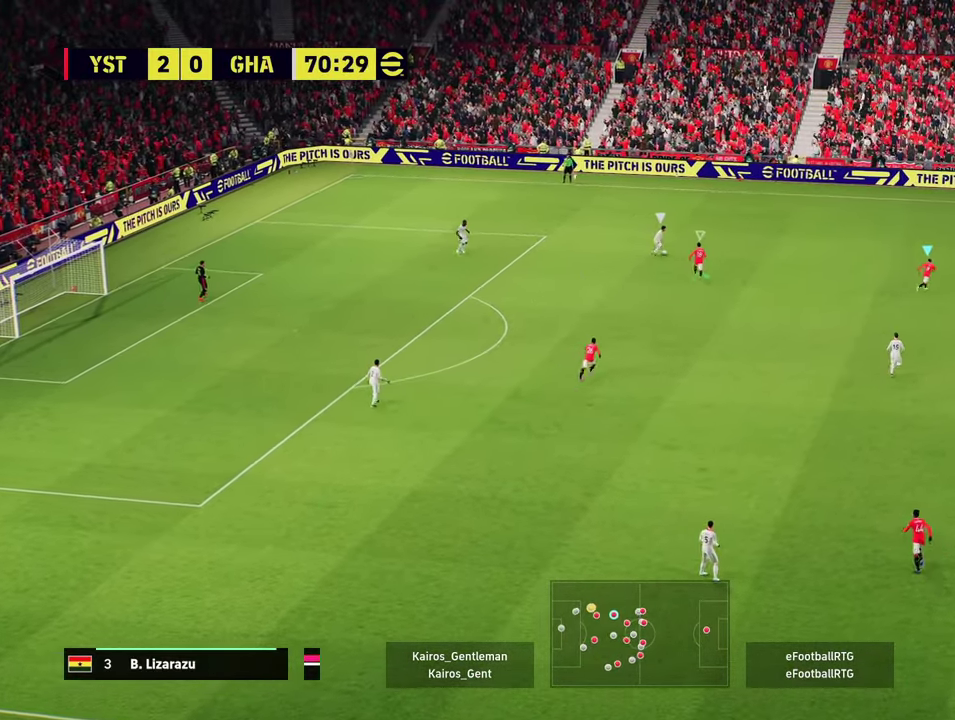
{"dt_ms": 601, "buttons": ["R2"], "left_stick": "up-right", "events": []}
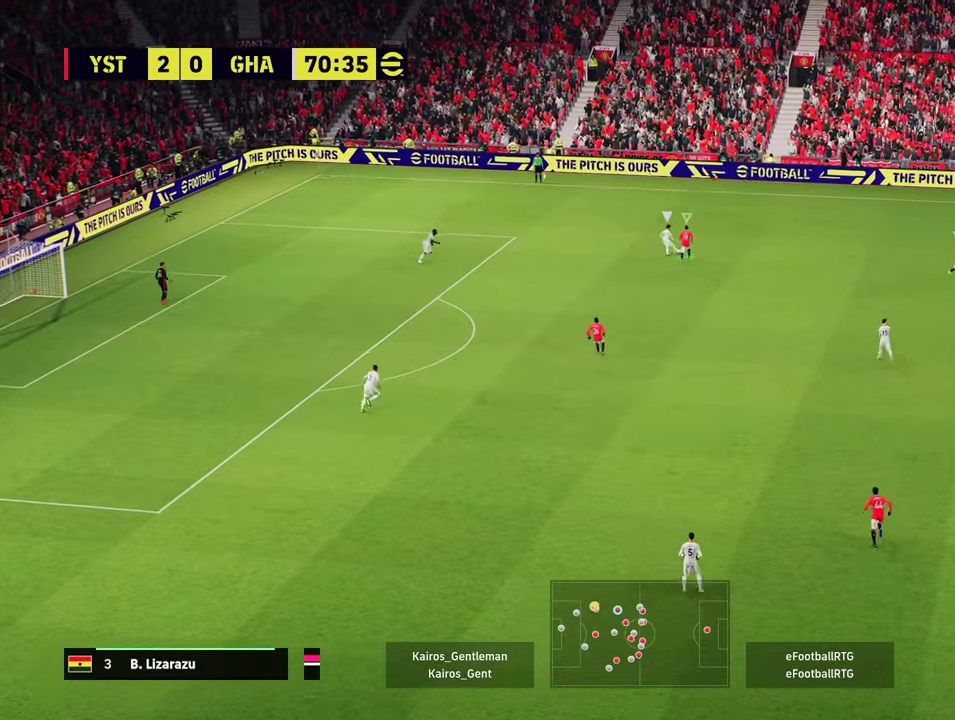
{"dt_ms": 300, "buttons": ["R2"], "left_stick": "up-left", "events": [[17, "left_stick", "up"], [100, "left_stick", "up-left"]]}
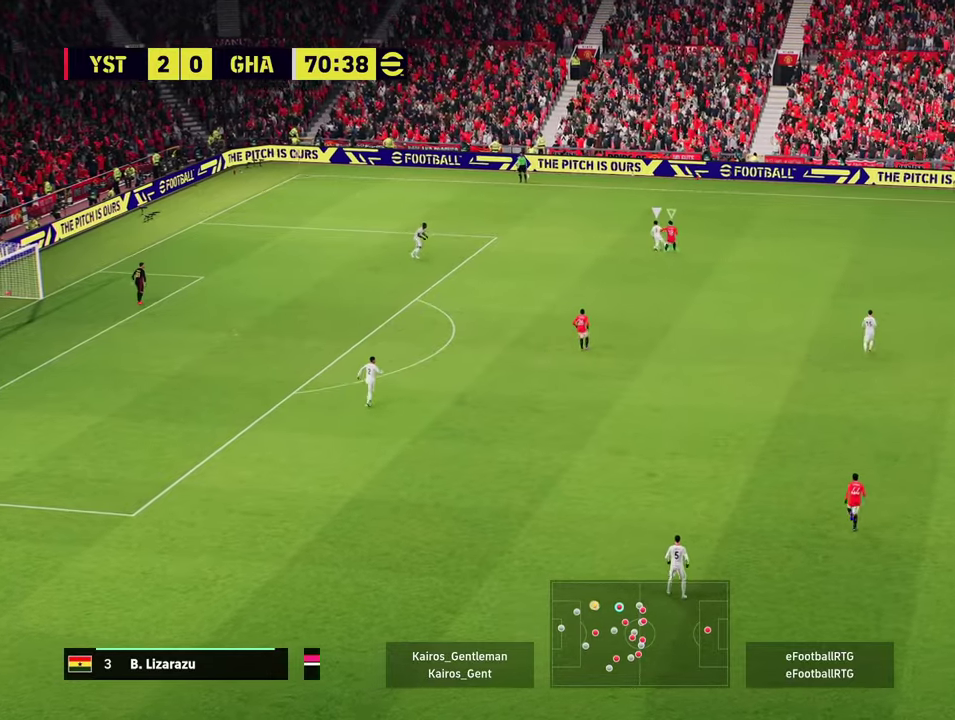
{"dt_ms": 601, "buttons": ["L2", "R2"], "left_stick": "down-left", "events": [[200, "left_stick", "left"], [267, "L2", "down"], [417, "left_stick", "down-left"]]}
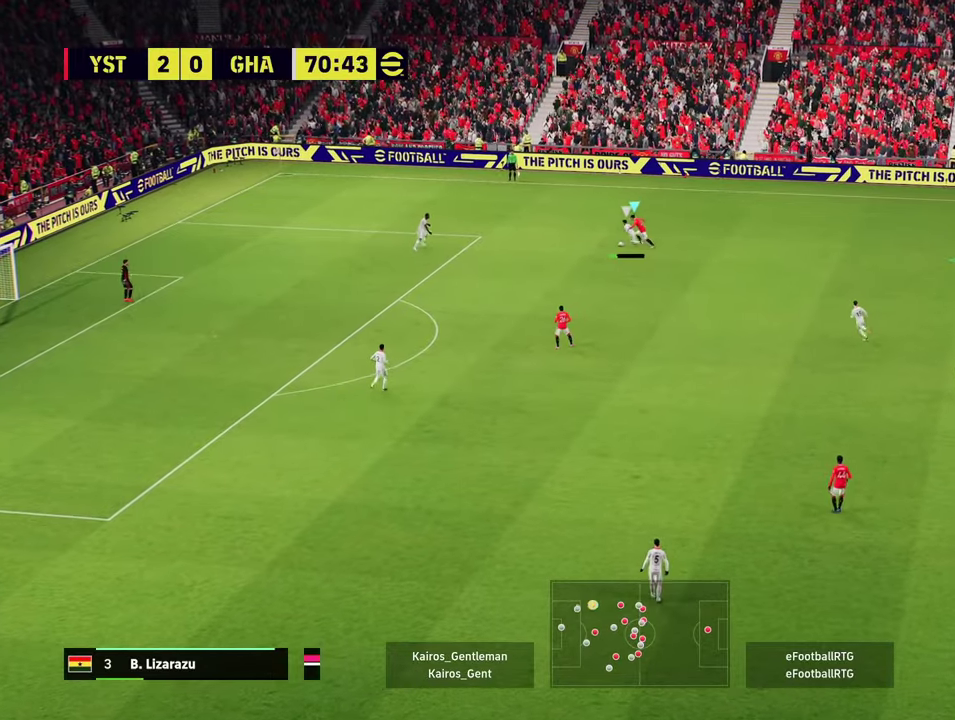
{"dt_ms": 701, "buttons": ["R2"], "left_stick": "left", "events": [[167, "left_stick", "left"], [434, "L2", "up"], [467, "left_stick", "up-left"], [667, "left_stick", "left"]]}
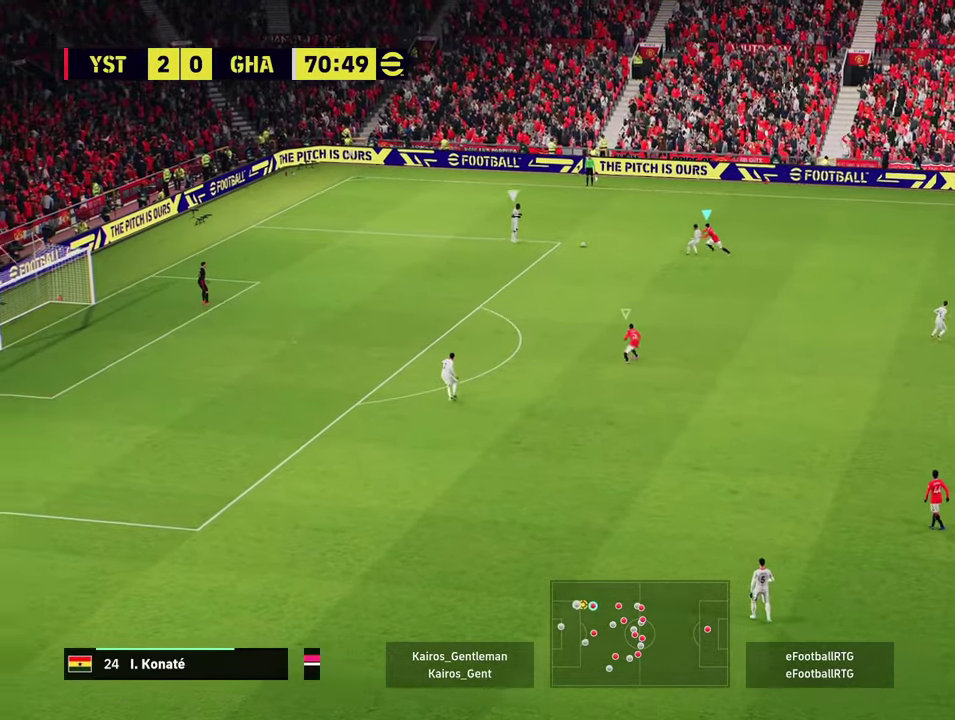
{"dt_ms": 600, "buttons": ["R2"], "left_stick": "left", "events": []}
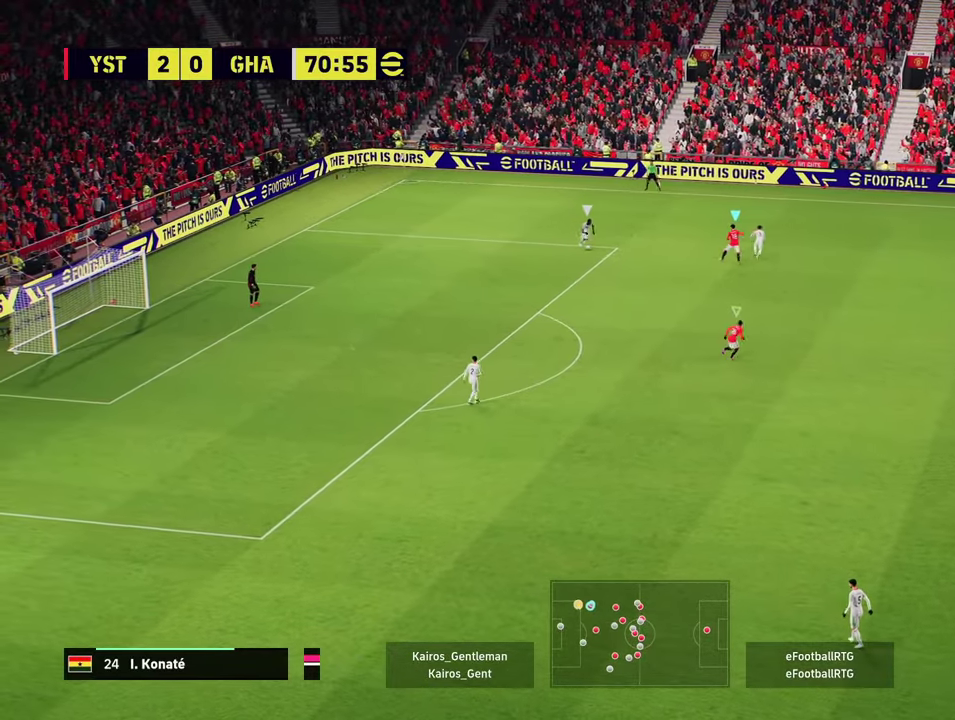
{"dt_ms": 300, "buttons": ["R2"], "left_stick": "left", "events": []}